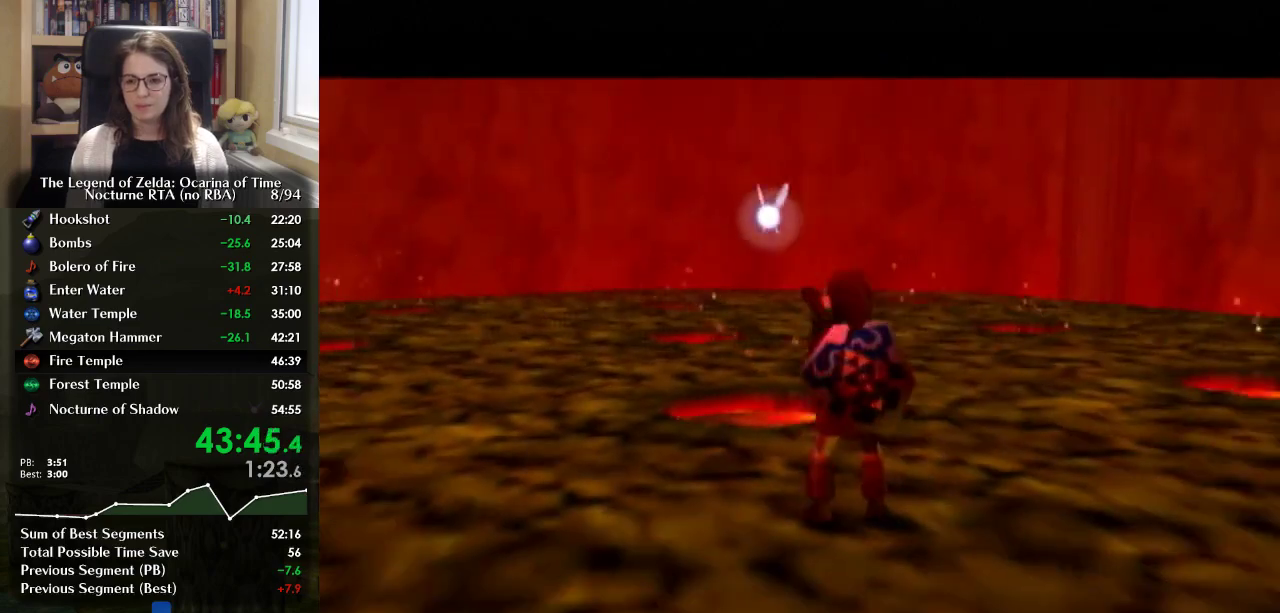
Gameplay with a controller (Nintendo layout); each line is a JSON object with the inputs held at the frame after it. "events" lists button and stick changes between this image and that frame as [ms after this image, input, new state], when the widget could be followed in between. Not read: DPAD_UP L3 R3.
{"buttons": [], "left_stick": "up-left", "right_stick": "center", "events": [[433, "left_stick", "up-left"]]}
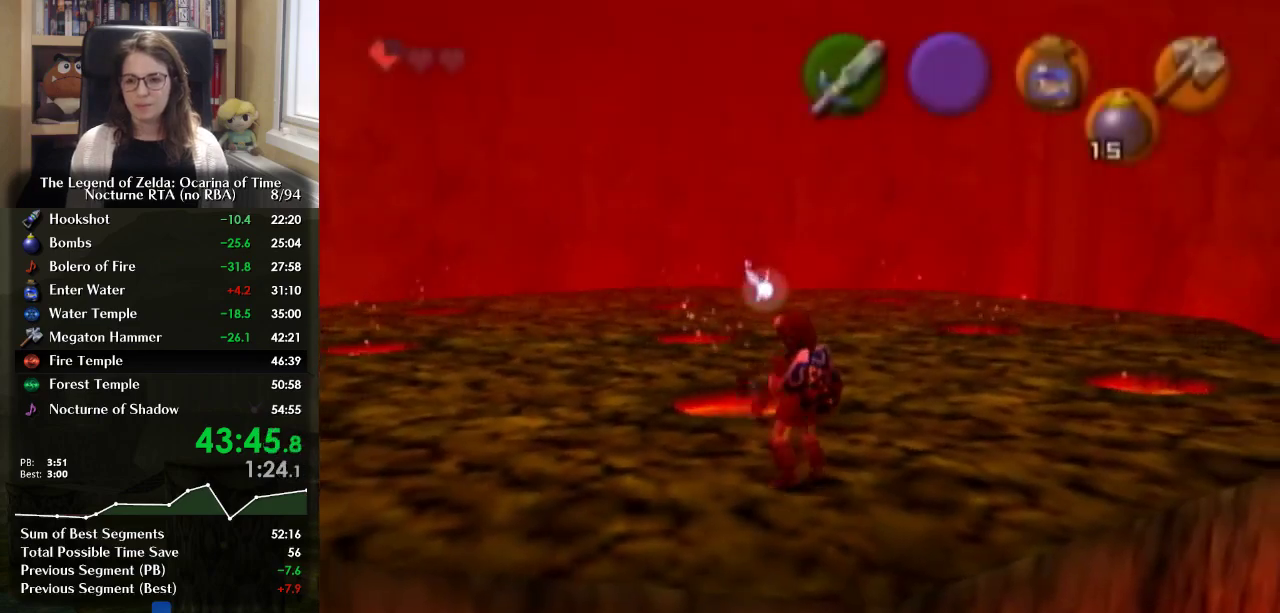
{"buttons": [], "left_stick": "up", "right_stick": "center", "events": [[167, "left_stick", "up"]]}
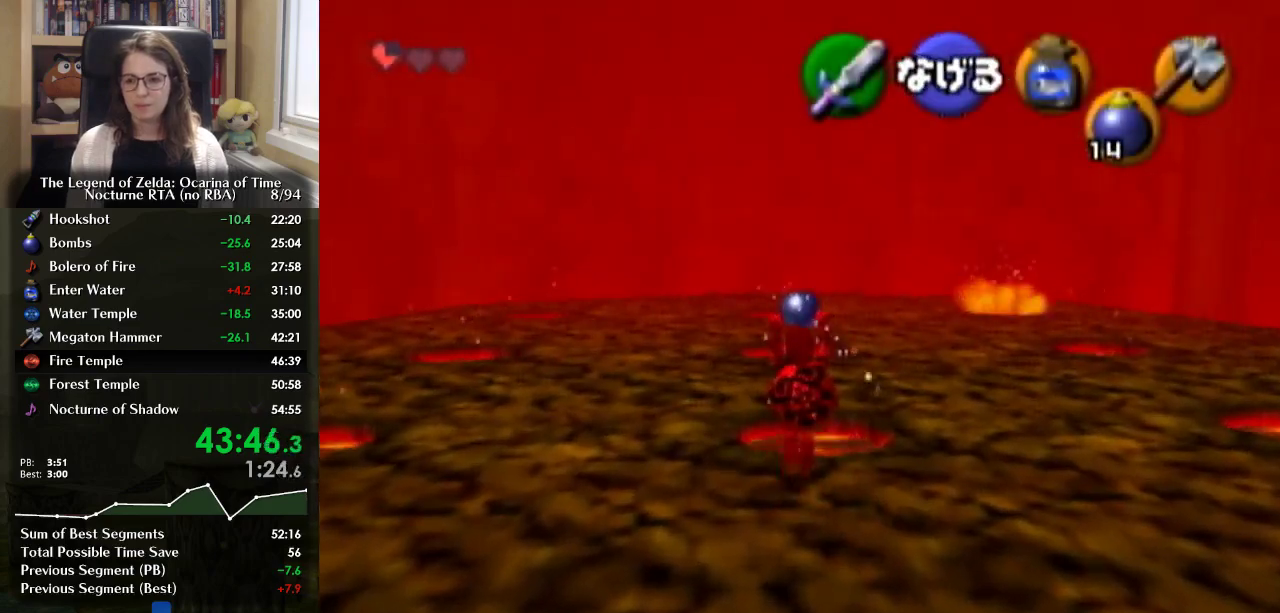
{"buttons": [], "left_stick": "up-right", "right_stick": "center", "events": [[233, "R1", "down"], [300, "left_stick", "center"], [367, "R1", "up"], [500, "left_stick", "up-right"]]}
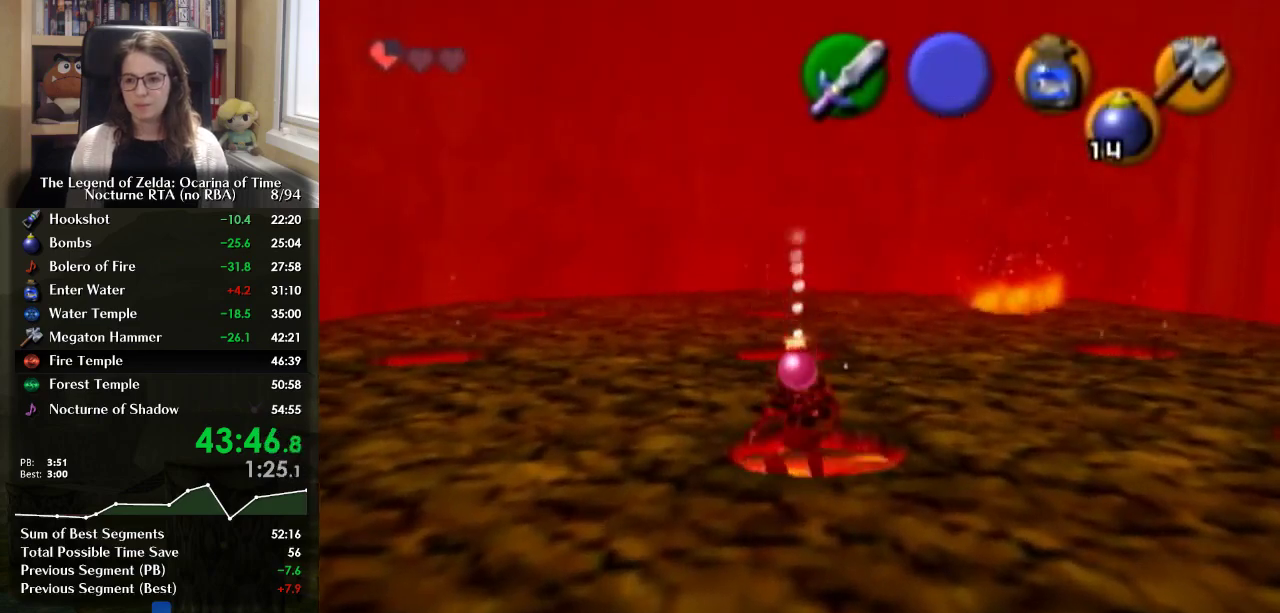
{"buttons": [], "left_stick": "up-right", "right_stick": "center", "events": []}
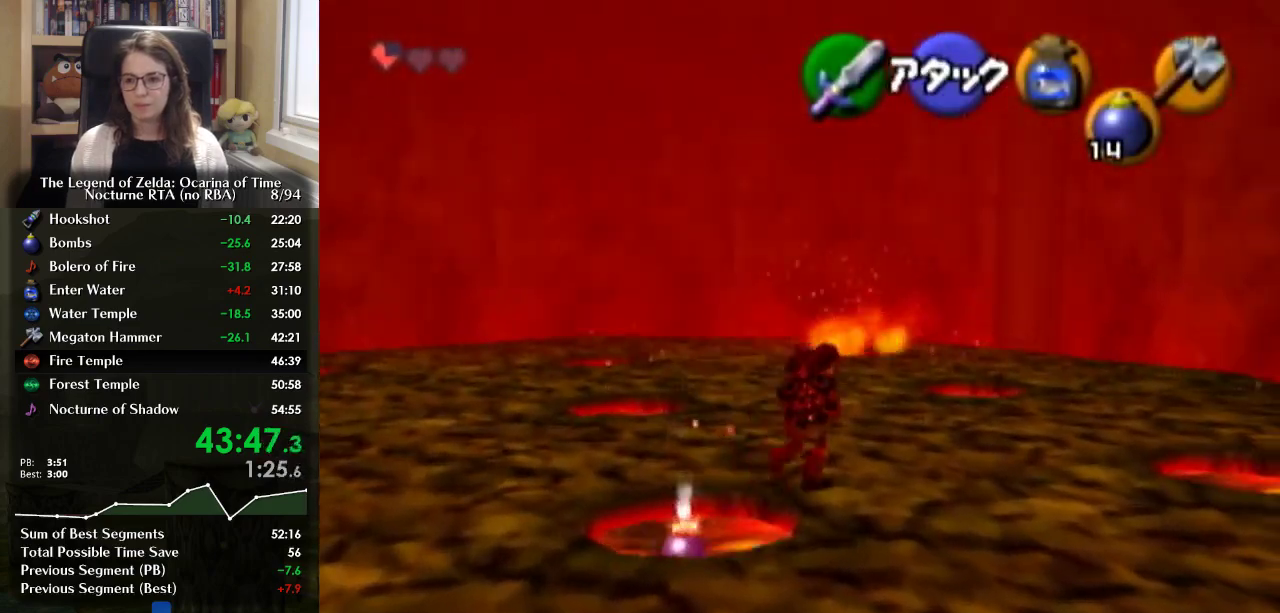
{"buttons": [], "left_stick": "up", "right_stick": "center", "events": [[133, "left_stick", "up"], [300, "A", "down"], [467, "A", "up"]]}
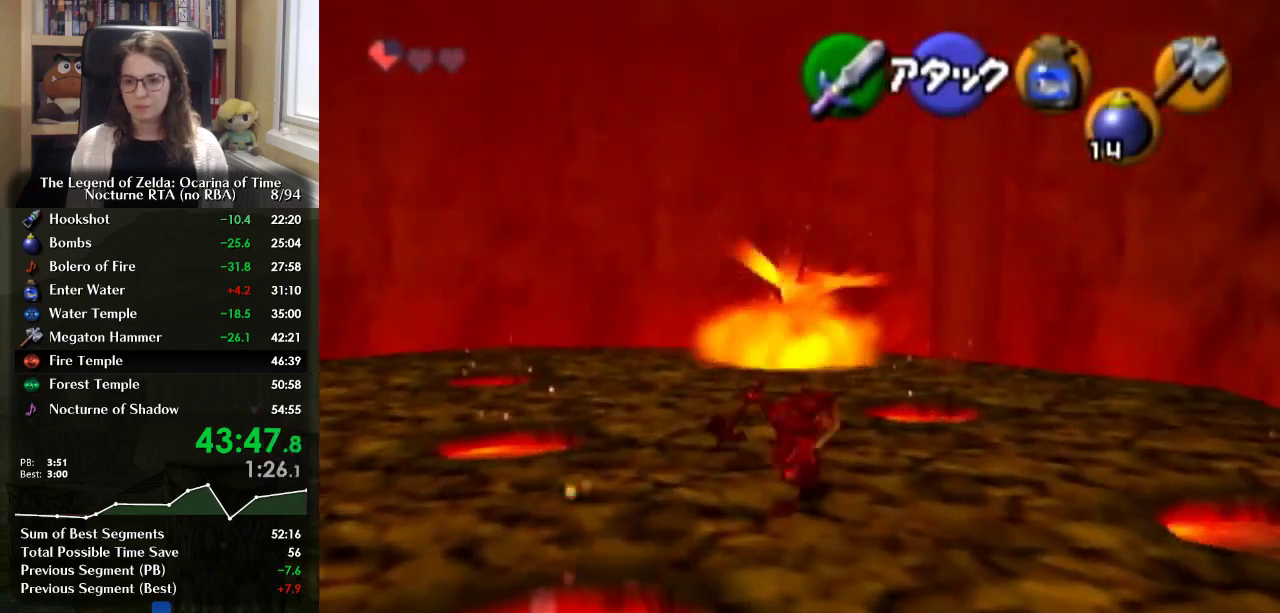
{"buttons": [], "left_stick": "up", "right_stick": "center", "events": []}
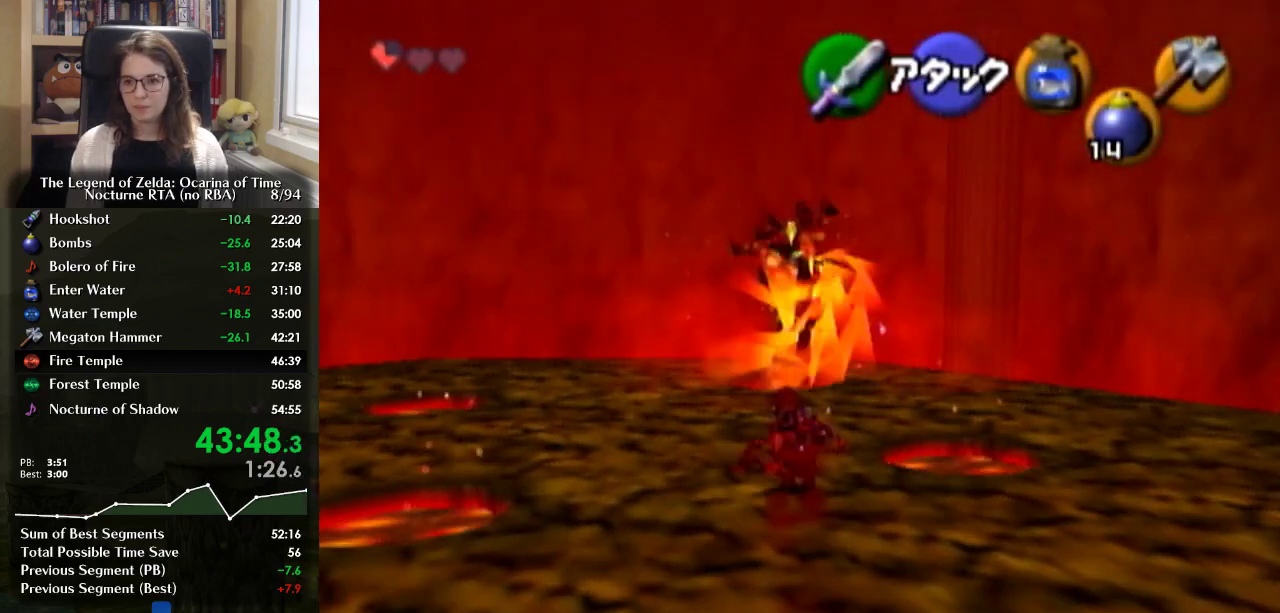
{"buttons": [], "left_stick": "up", "right_stick": "center", "events": []}
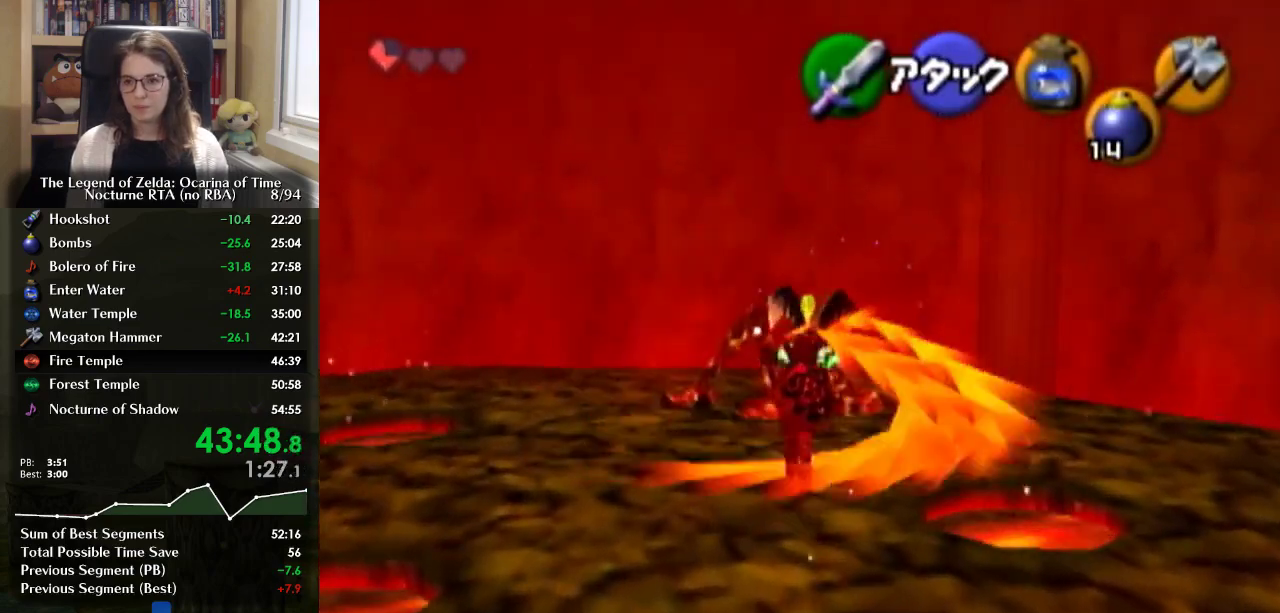
{"buttons": ["R1"], "left_stick": "down", "right_stick": "center", "events": [[300, "R1", "down"], [400, "left_stick", "down"]]}
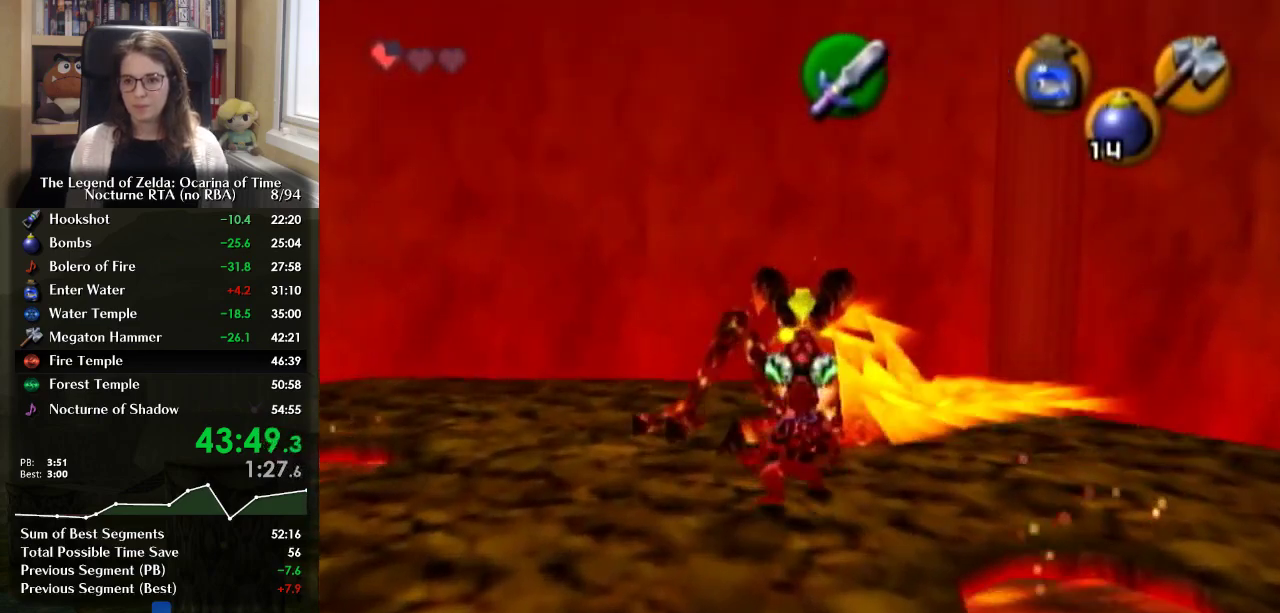
{"buttons": [], "left_stick": "down", "right_stick": "center", "events": [[400, "R1", "up"]]}
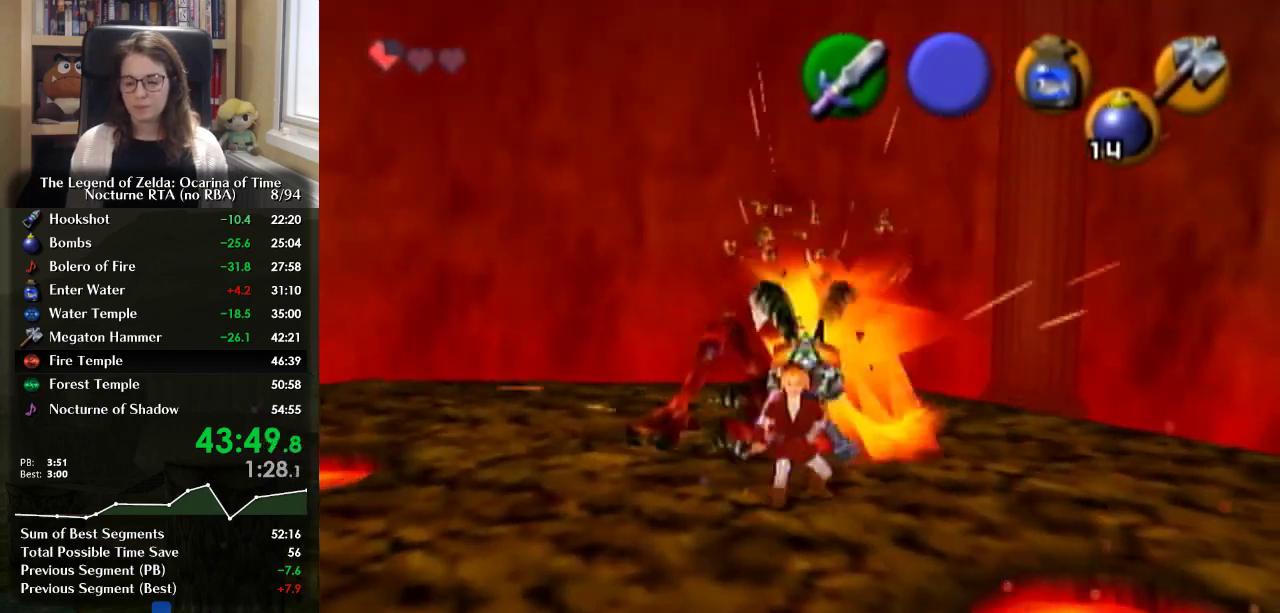
{"buttons": [], "left_stick": "down", "right_stick": "center", "events": []}
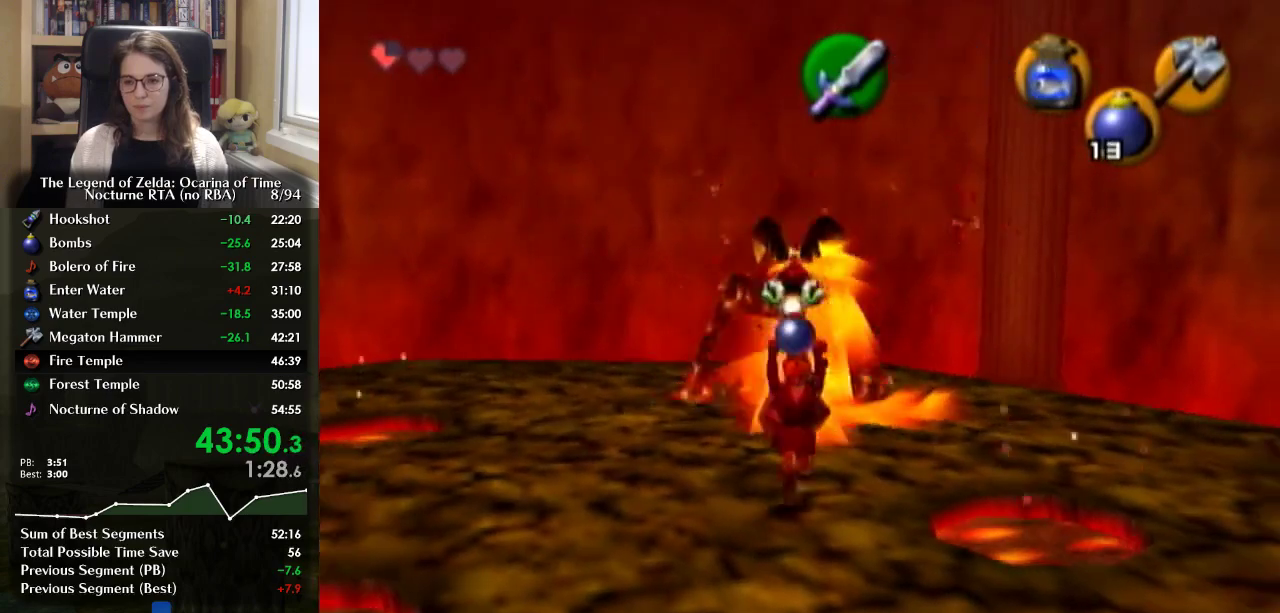
{"buttons": [], "left_stick": "down", "right_stick": "center", "events": []}
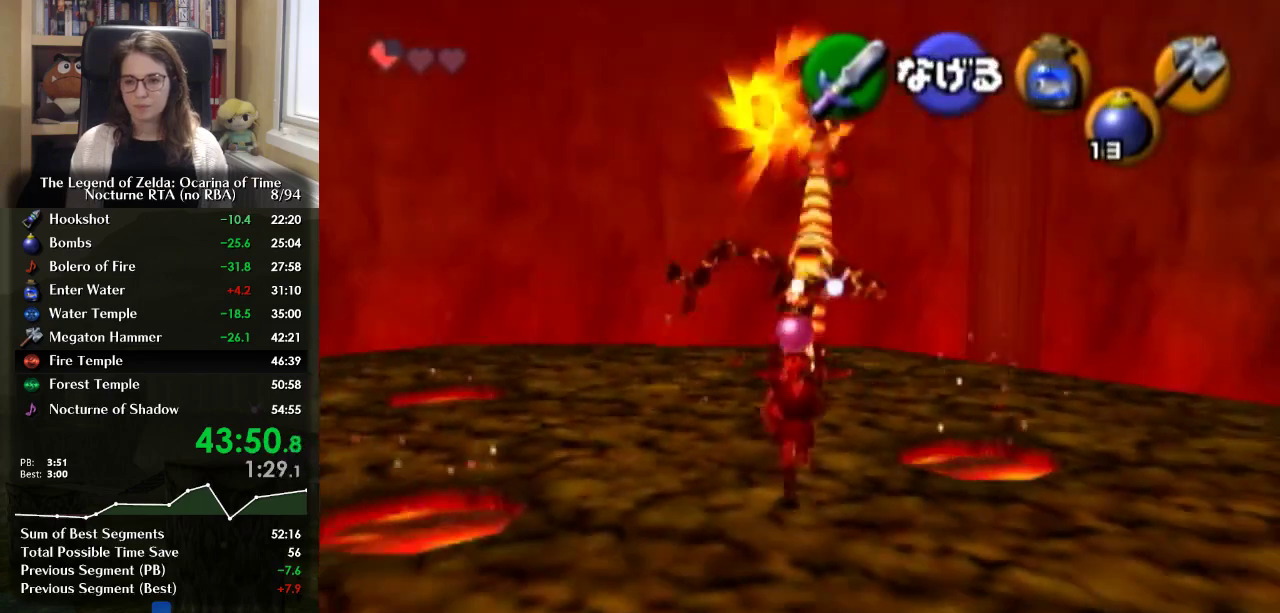
{"buttons": [], "left_stick": "down", "right_stick": "center", "events": []}
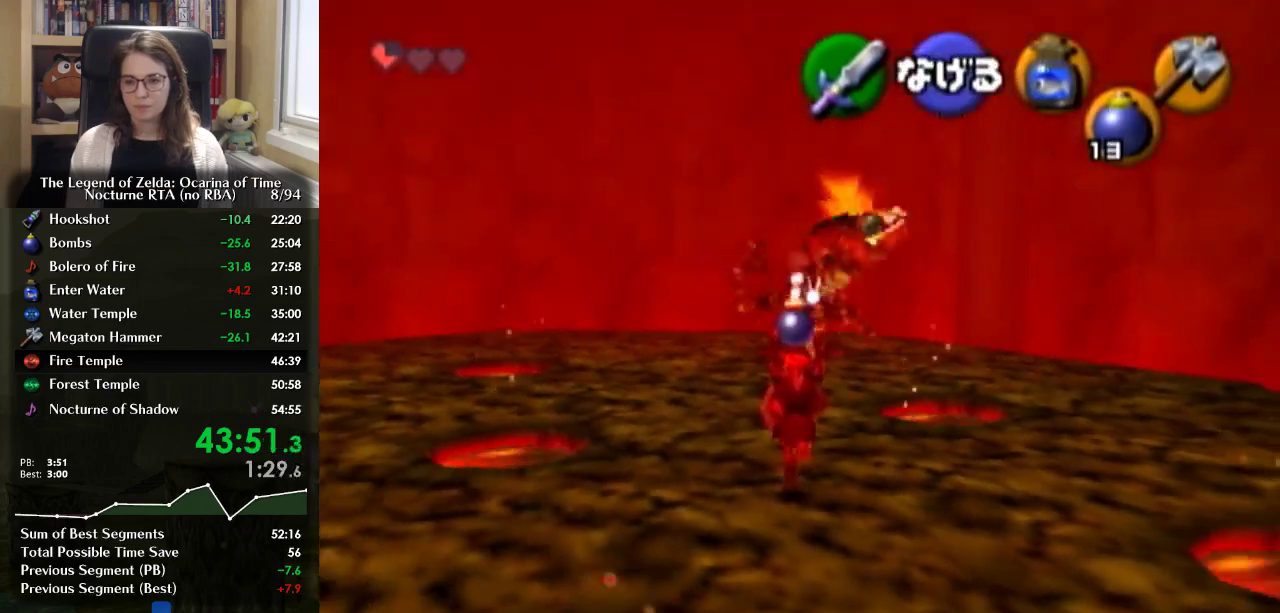
{"buttons": [], "left_stick": "down", "right_stick": "center", "events": []}
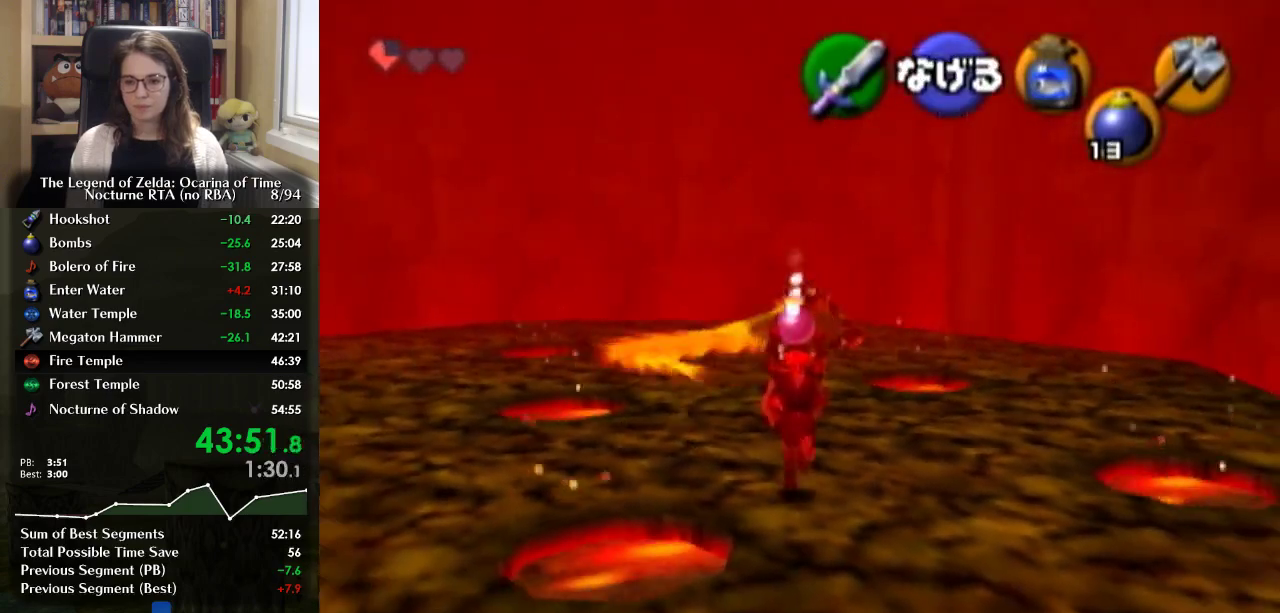
{"buttons": [], "left_stick": "down-left", "right_stick": "center", "events": [[267, "left_stick", "down-left"]]}
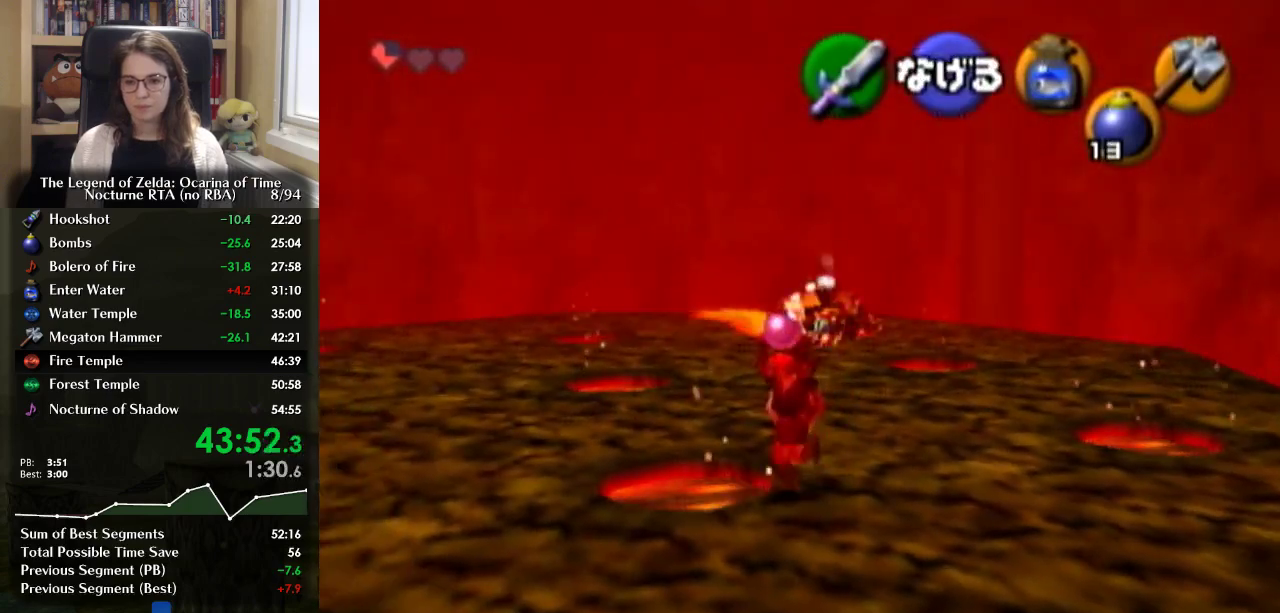
{"buttons": [], "left_stick": "up", "right_stick": "center", "events": [[133, "left_stick", "center"], [467, "left_stick", "up"]]}
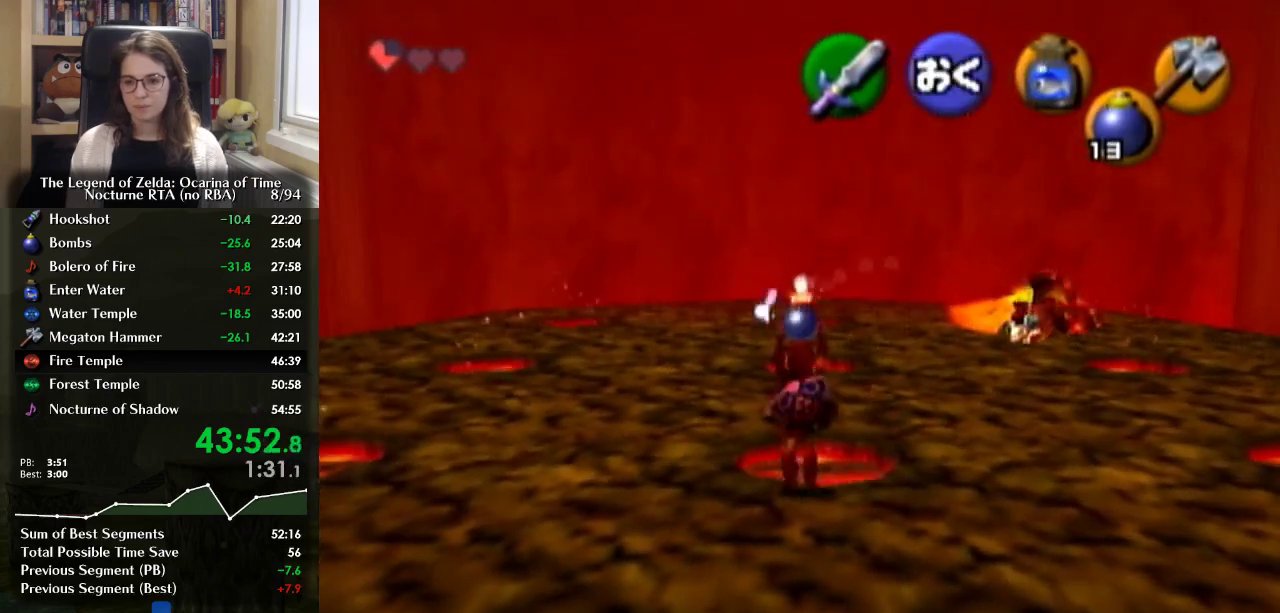
{"buttons": [], "left_stick": "down", "right_stick": "center", "events": [[100, "R1", "down"], [167, "left_stick", "center"], [233, "R1", "up"], [267, "left_stick", "down"]]}
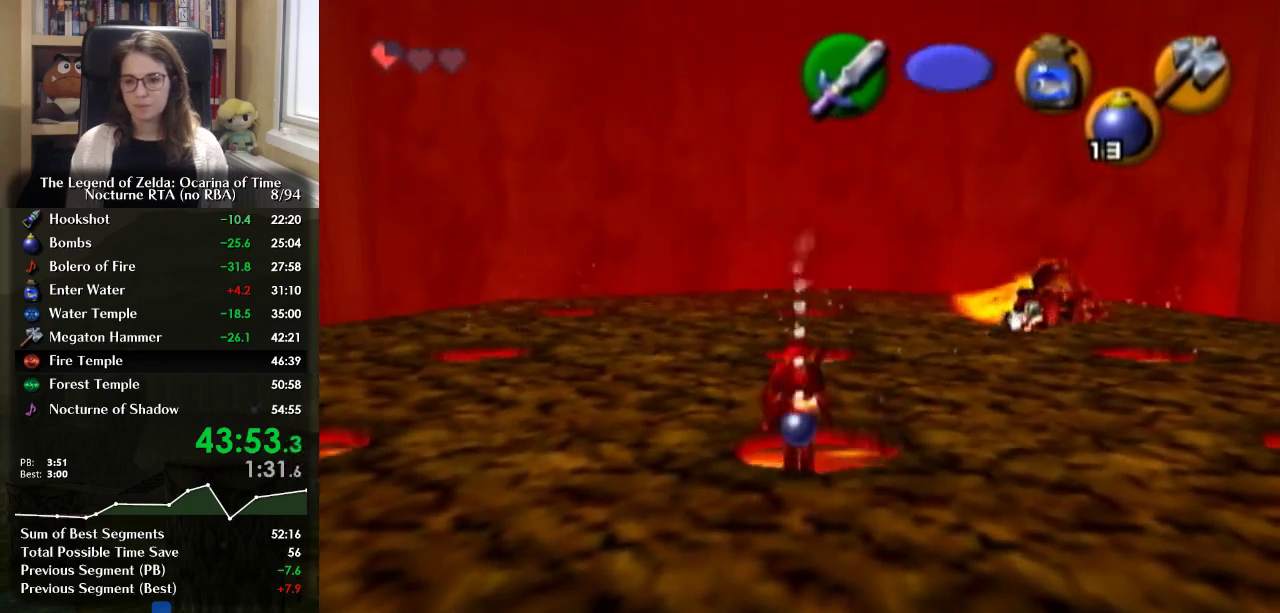
{"buttons": [], "left_stick": "down", "right_stick": "center", "events": []}
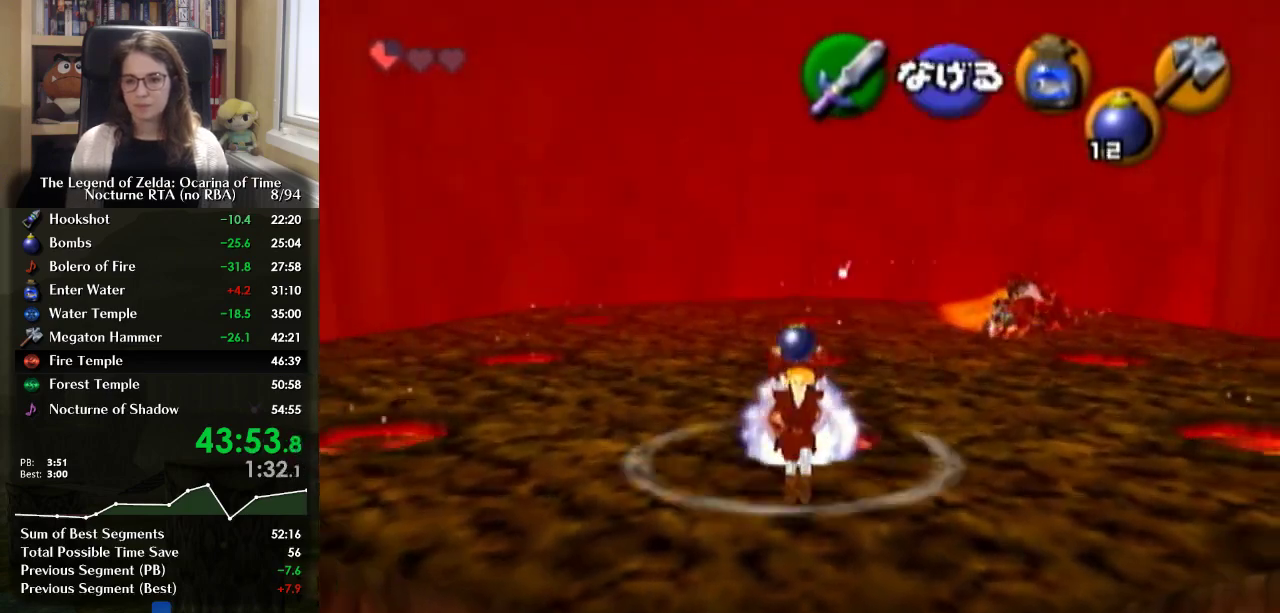
{"buttons": [], "left_stick": "up", "right_stick": "center", "events": [[167, "left_stick", "center"], [433, "left_stick", "up"]]}
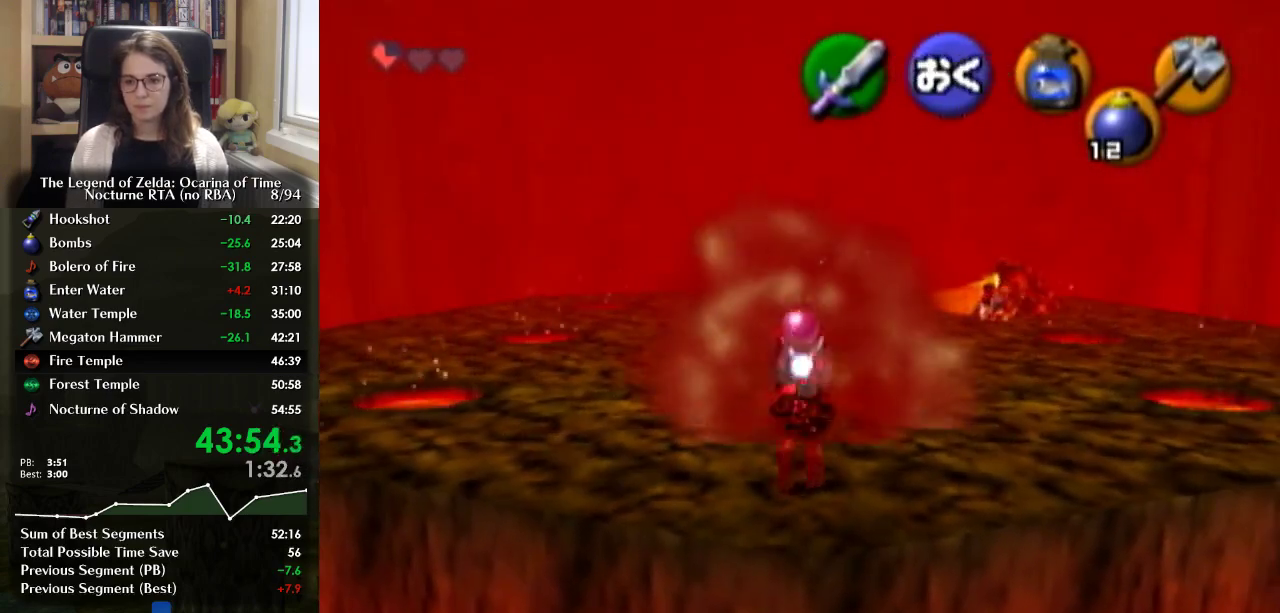
{"buttons": [], "left_stick": "up", "right_stick": "center", "events": []}